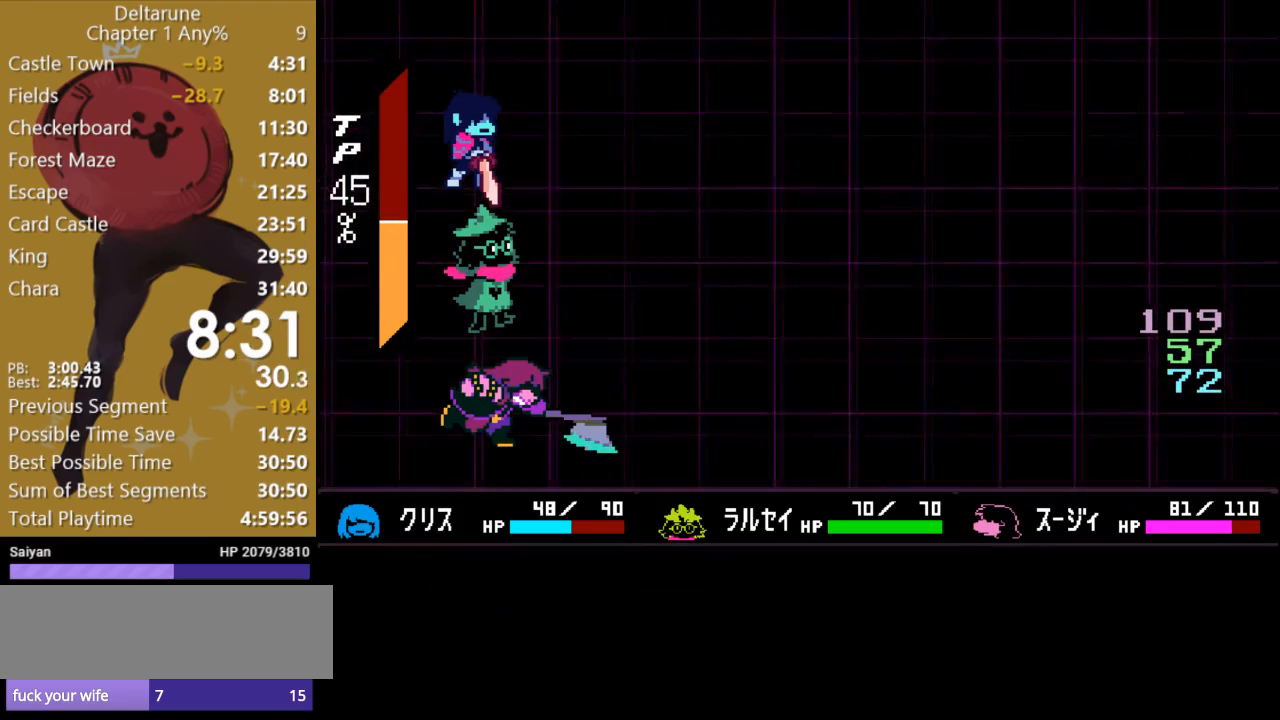
Gameplay with keyboard; each line is a JSON object with the keys held at the frame after it. "events" lists presses ("down") and releases ("up") of "c", "ctrl", "down", "escape", "left", "return", "right", "shift", "up", "x" and "z" between this image and that frame as [ms after this image, input, new state], when the widget could be followed in between. No other keys are recorded. Mouse input is not recorded.
{"keys": ["right", "x", "z"], "events": []}
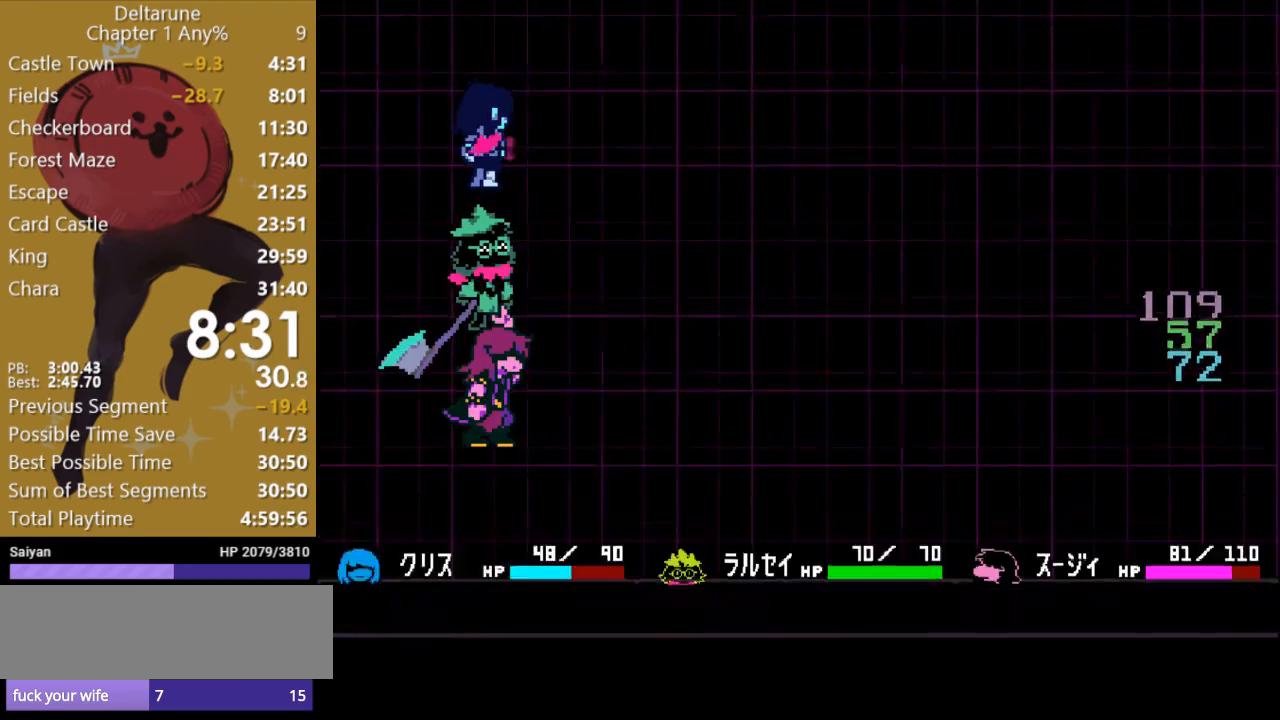
{"keys": ["right", "x", "z"], "events": []}
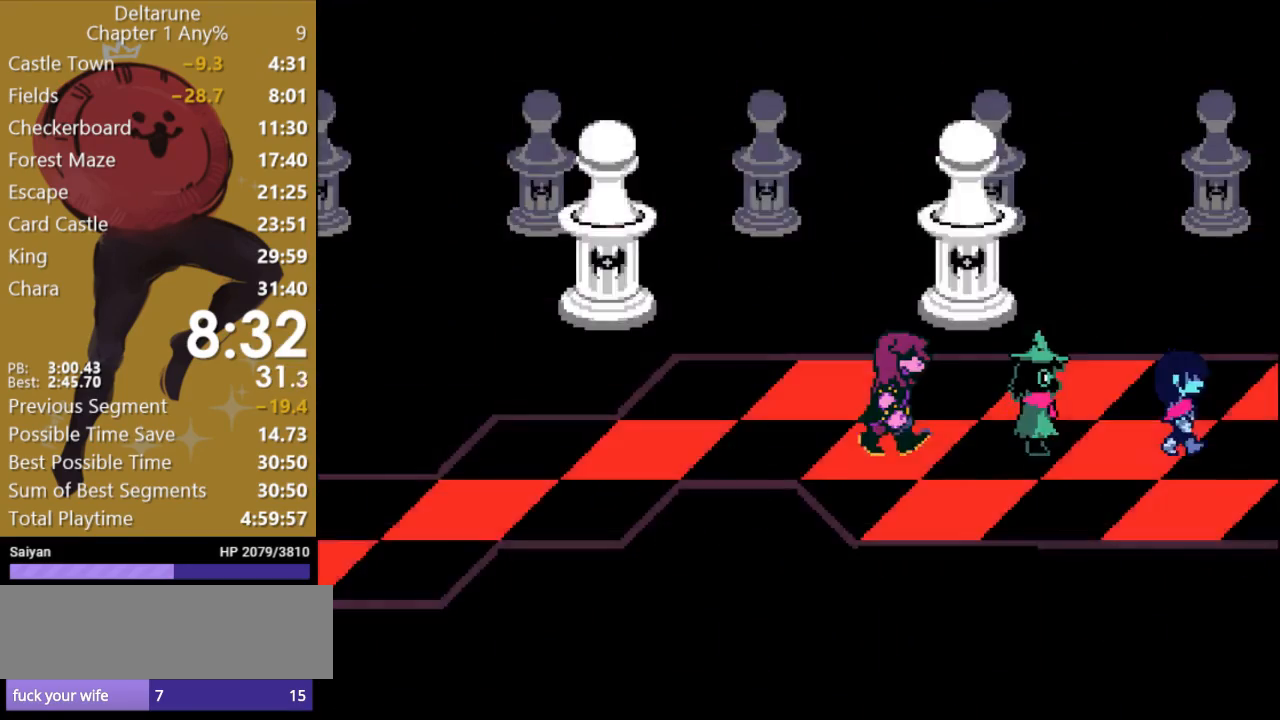
{"keys": ["right", "x", "z"], "events": []}
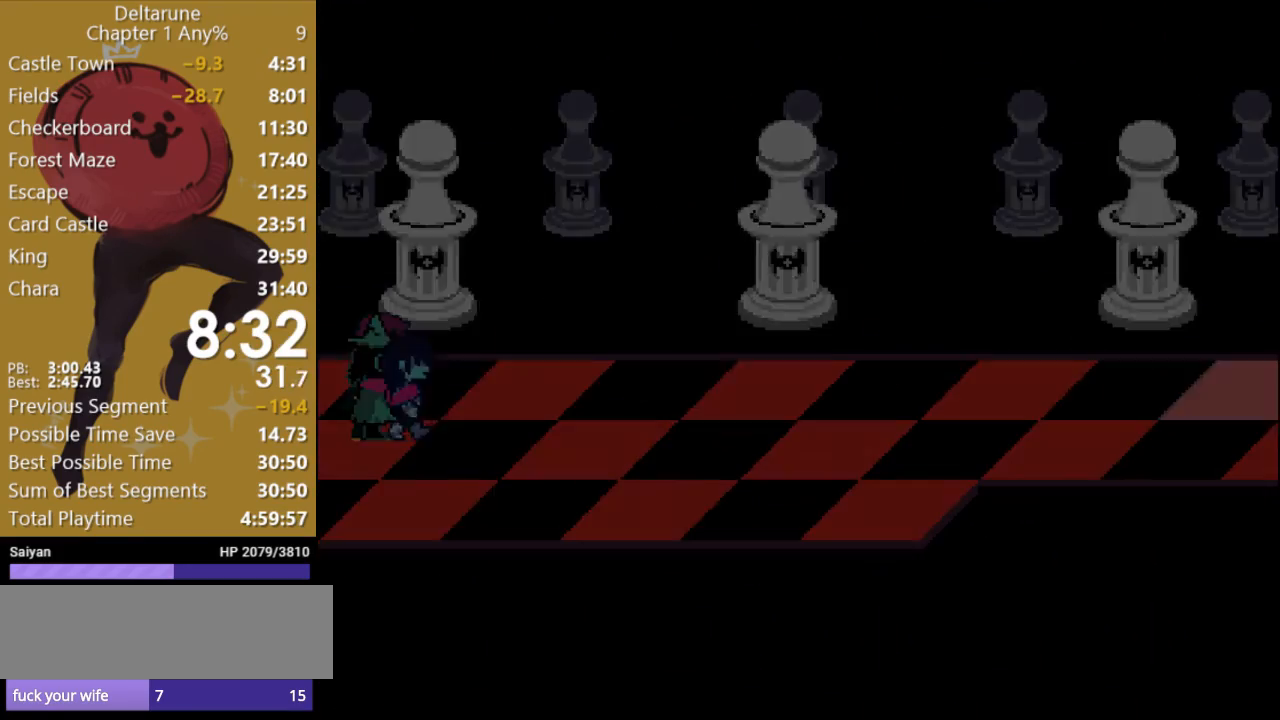
{"keys": ["right", "x", "z"], "events": []}
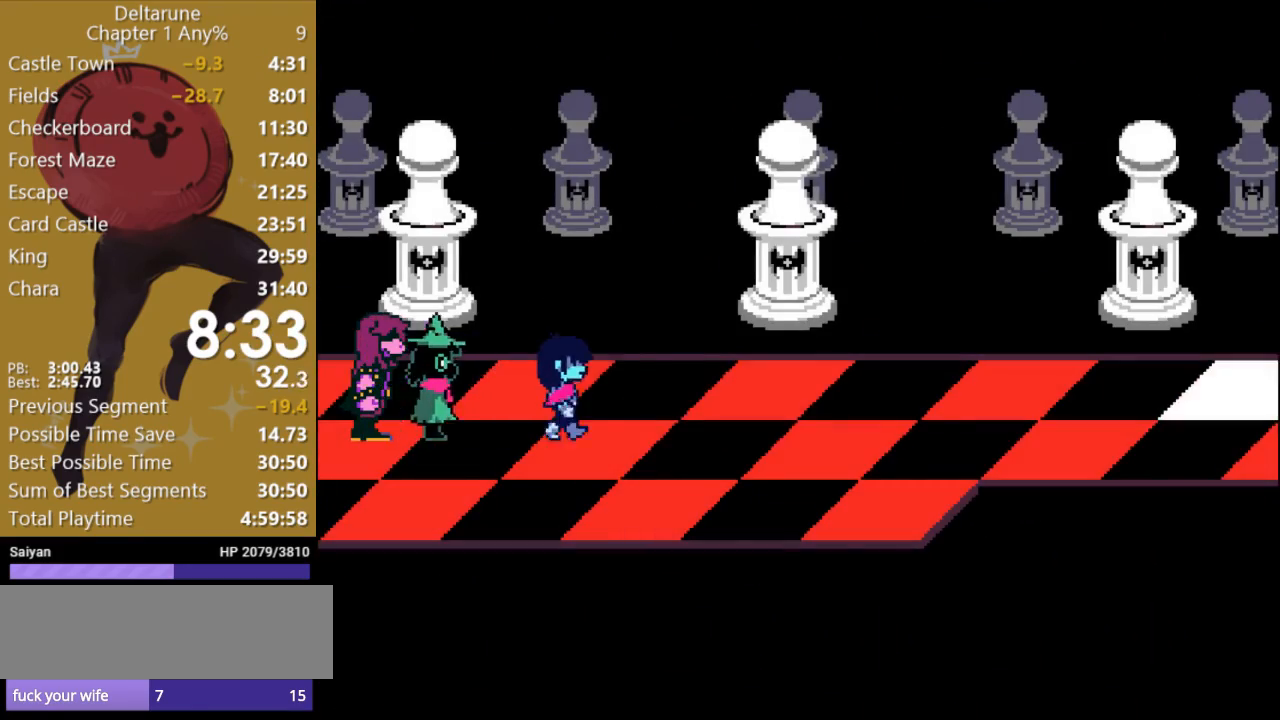
{"keys": ["right", "x", "z"], "events": []}
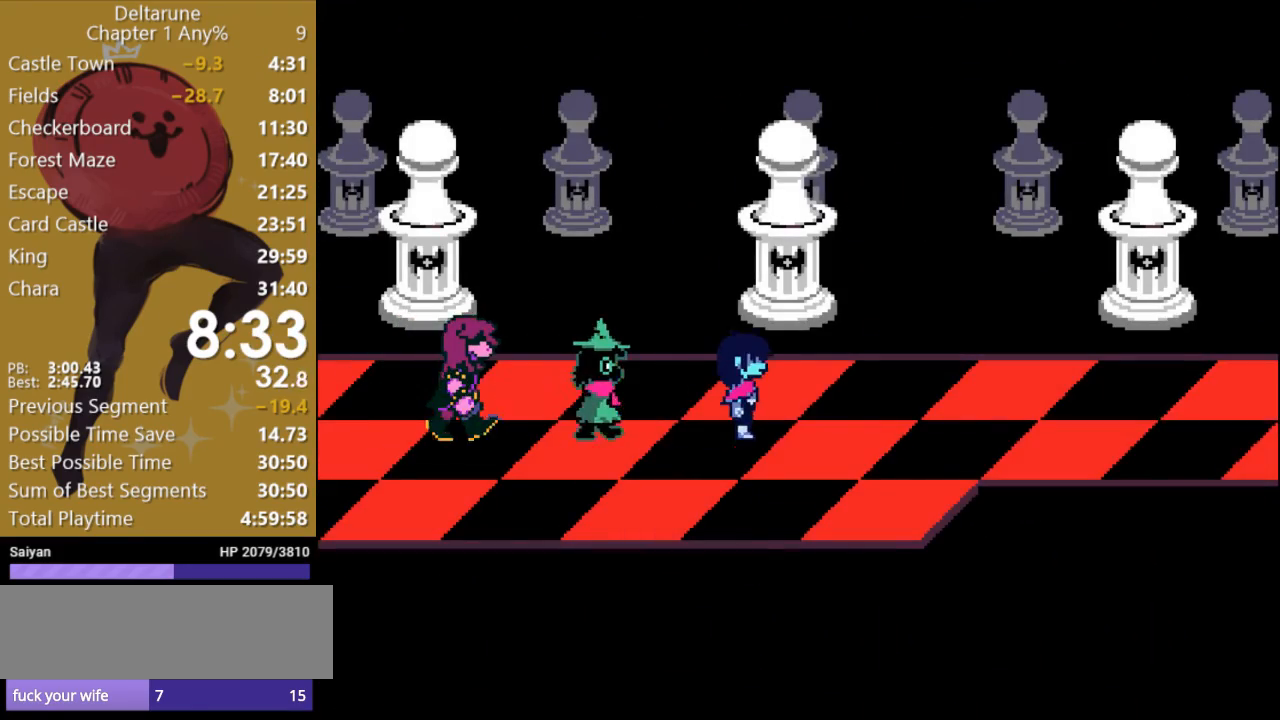
{"keys": ["right", "x", "z"], "events": []}
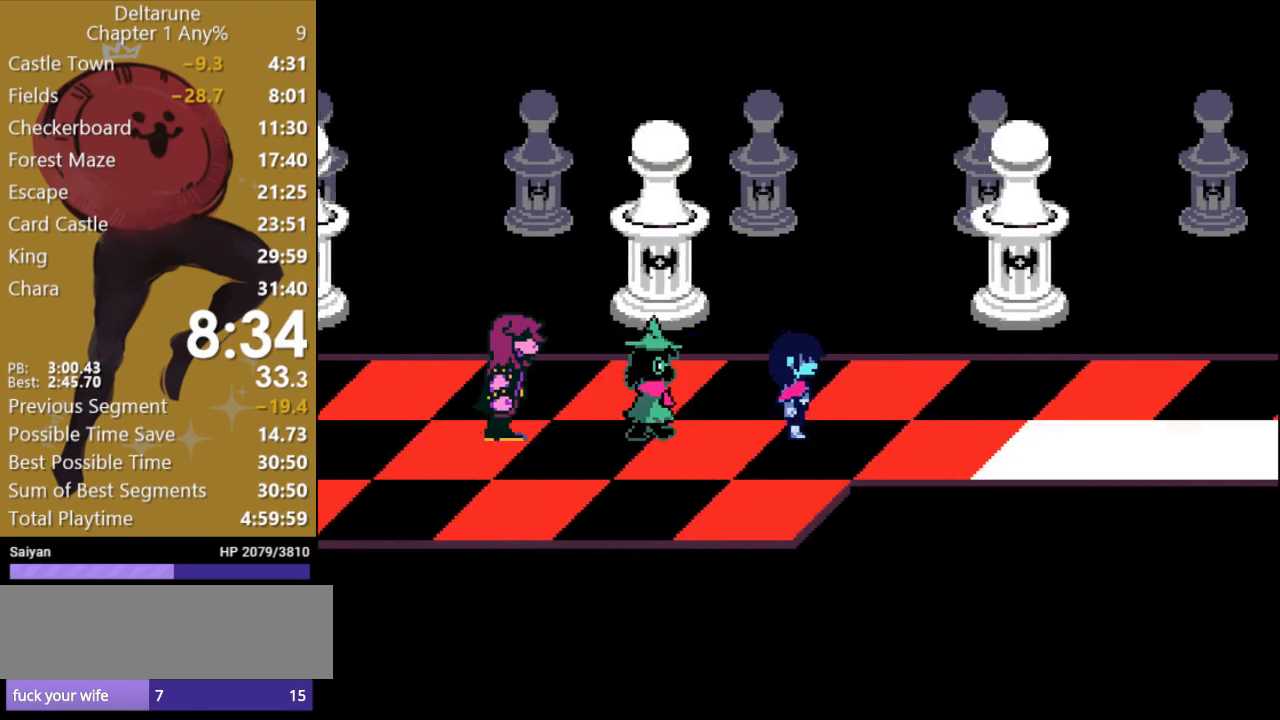
{"keys": ["right", "x", "z"], "events": [[233, "up", "down"], [333, "up", "up"]]}
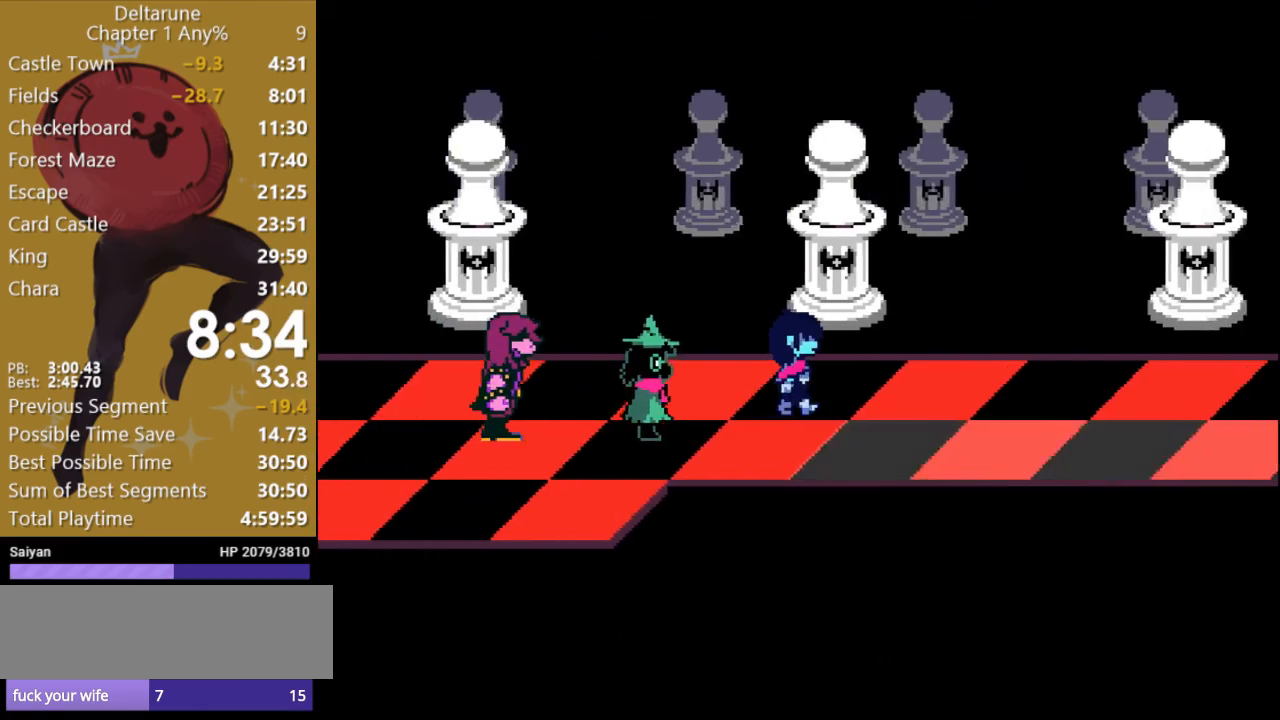
{"keys": ["right", "x", "z"], "events": [[167, "down", "down"], [267, "down", "up"]]}
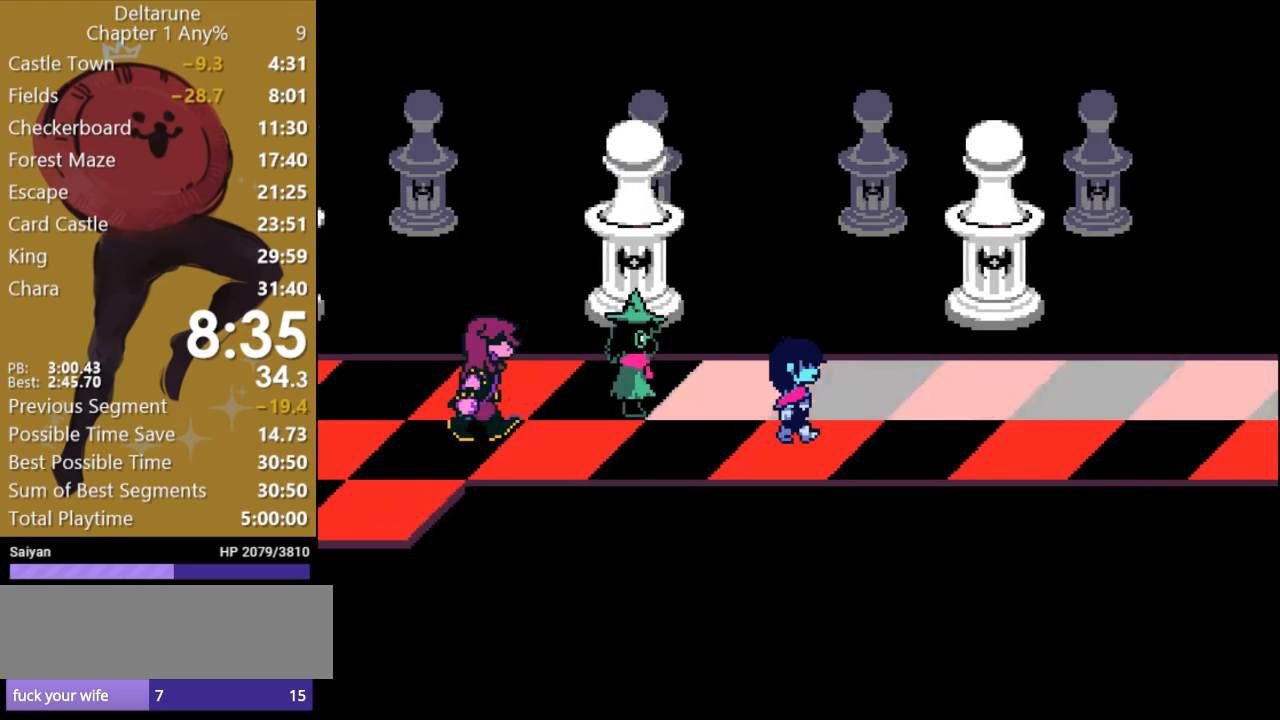
{"keys": ["right", "x", "z"], "events": []}
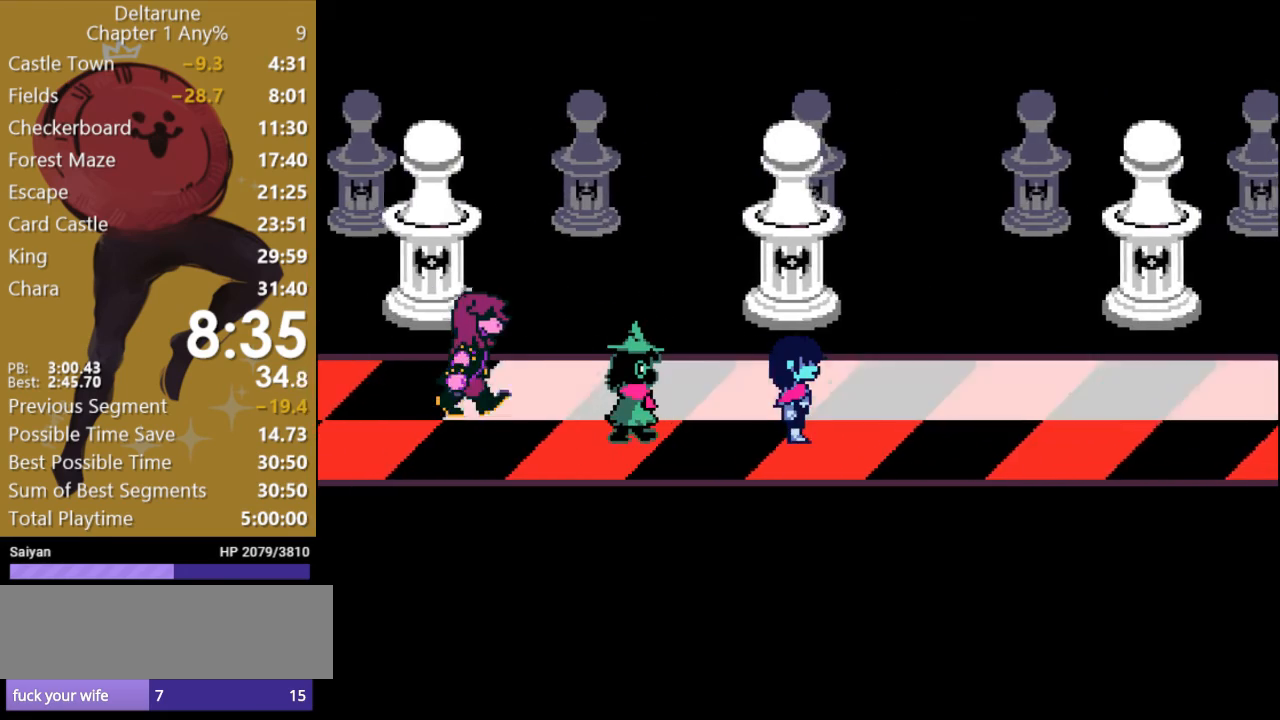
{"keys": ["right", "x", "z"], "events": [[300, "up", "down"], [367, "up", "up"]]}
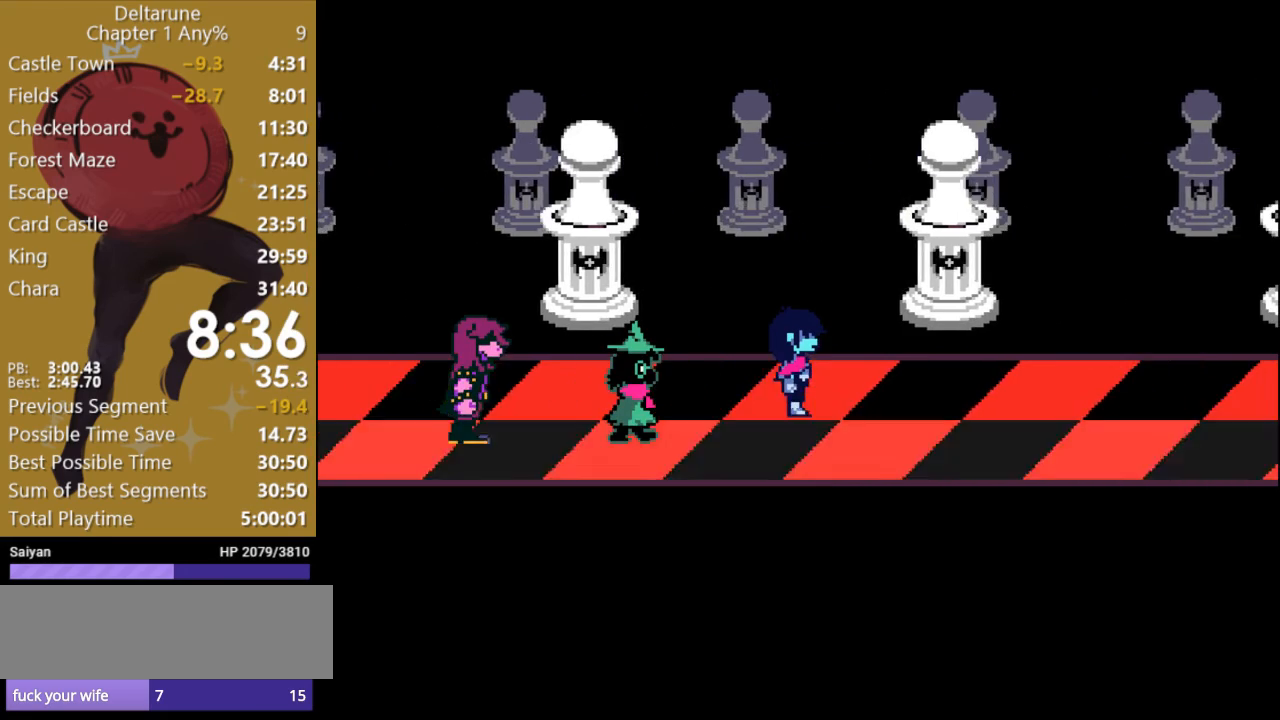
{"keys": ["right", "x", "z"], "events": []}
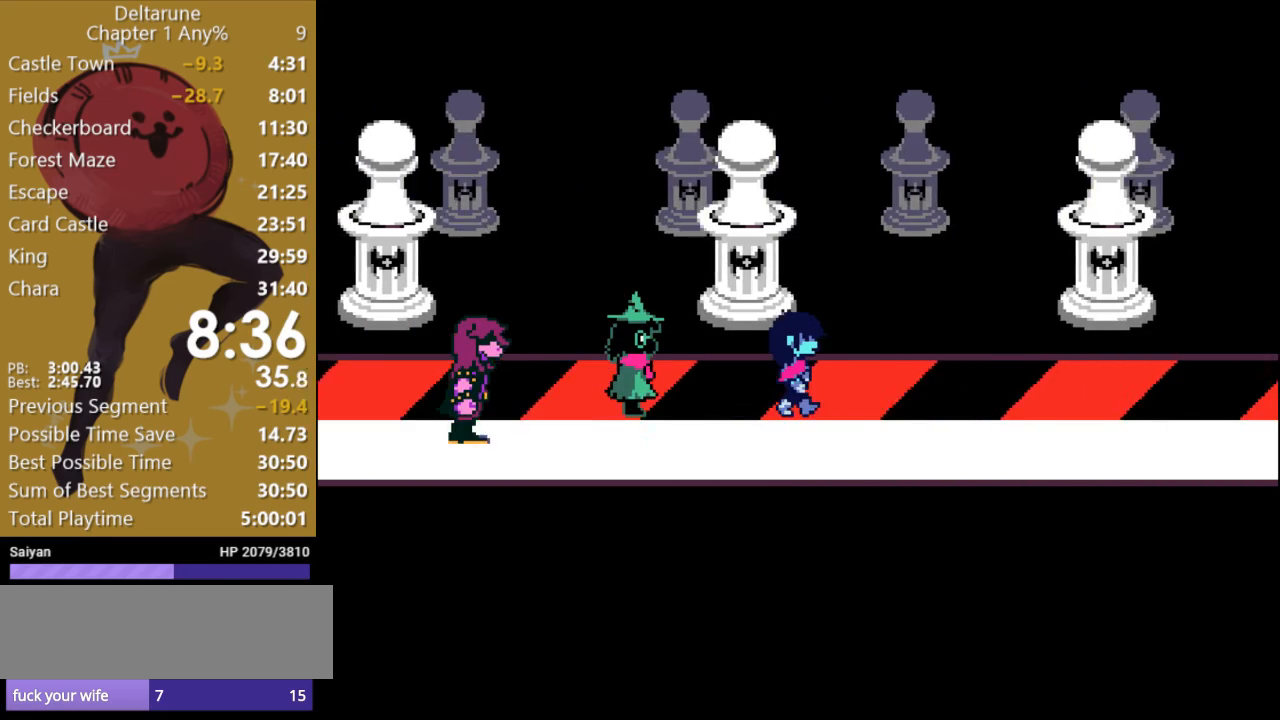
{"keys": ["right", "x", "z"], "events": []}
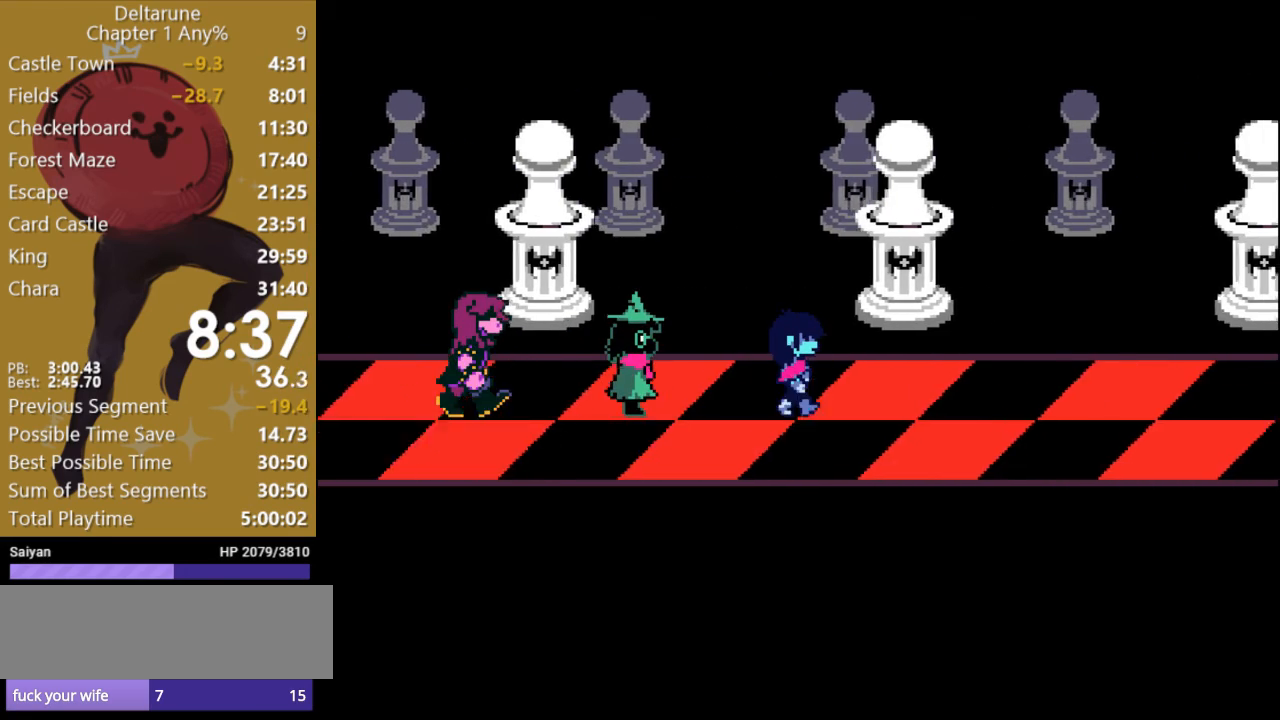
{"keys": ["right", "x", "z"], "events": [[33, "down", "down"], [100, "down", "up"]]}
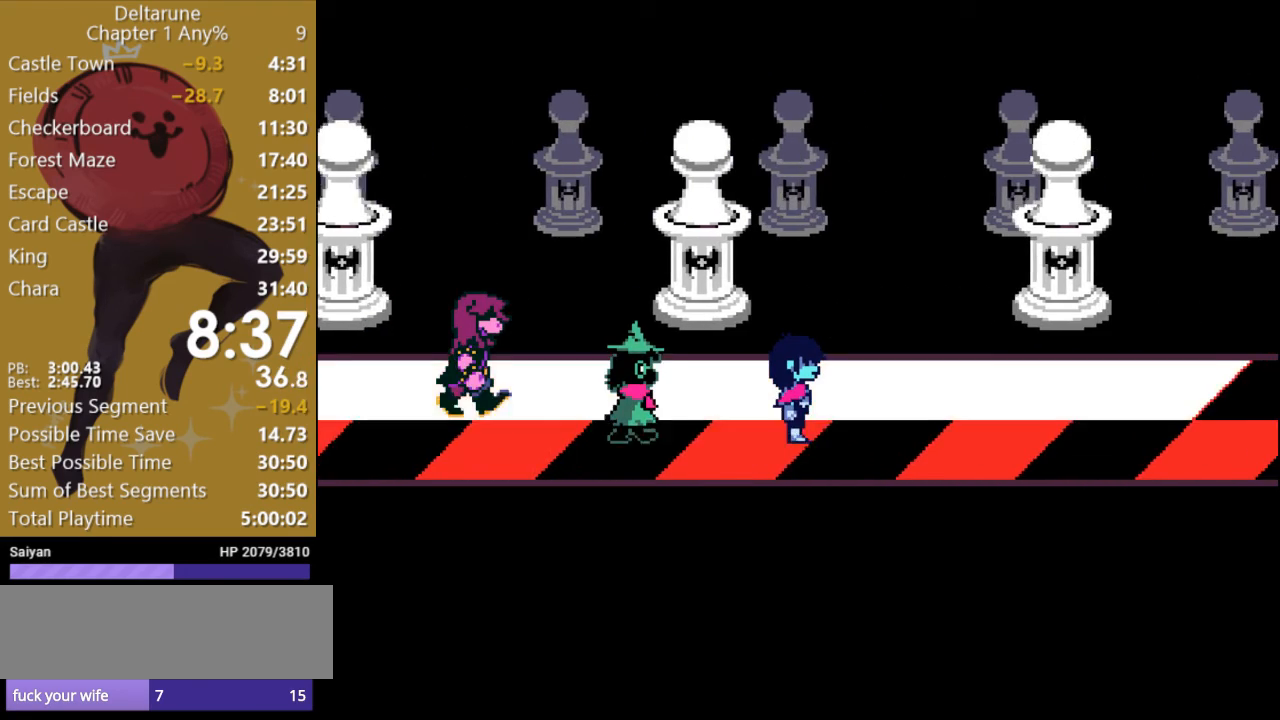
{"keys": ["right", "x", "z"], "events": []}
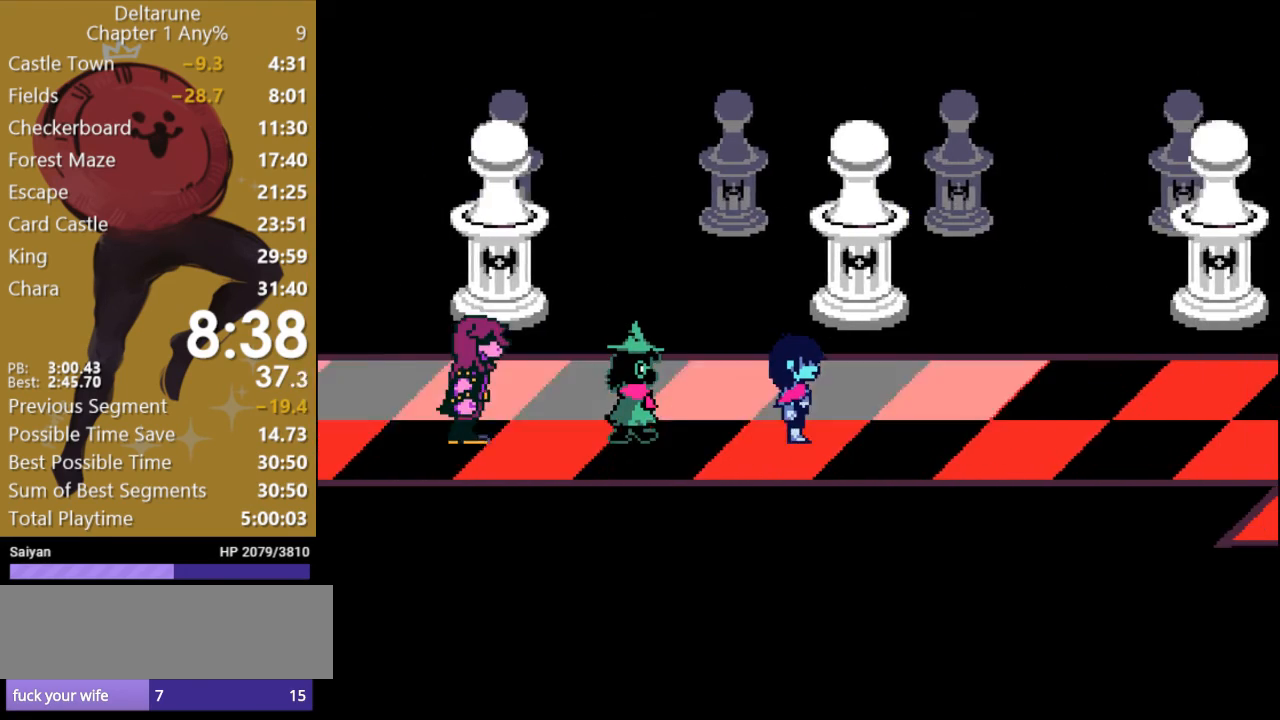
{"keys": ["right", "x", "z"], "events": [[300, "up", "down"], [367, "up", "up"]]}
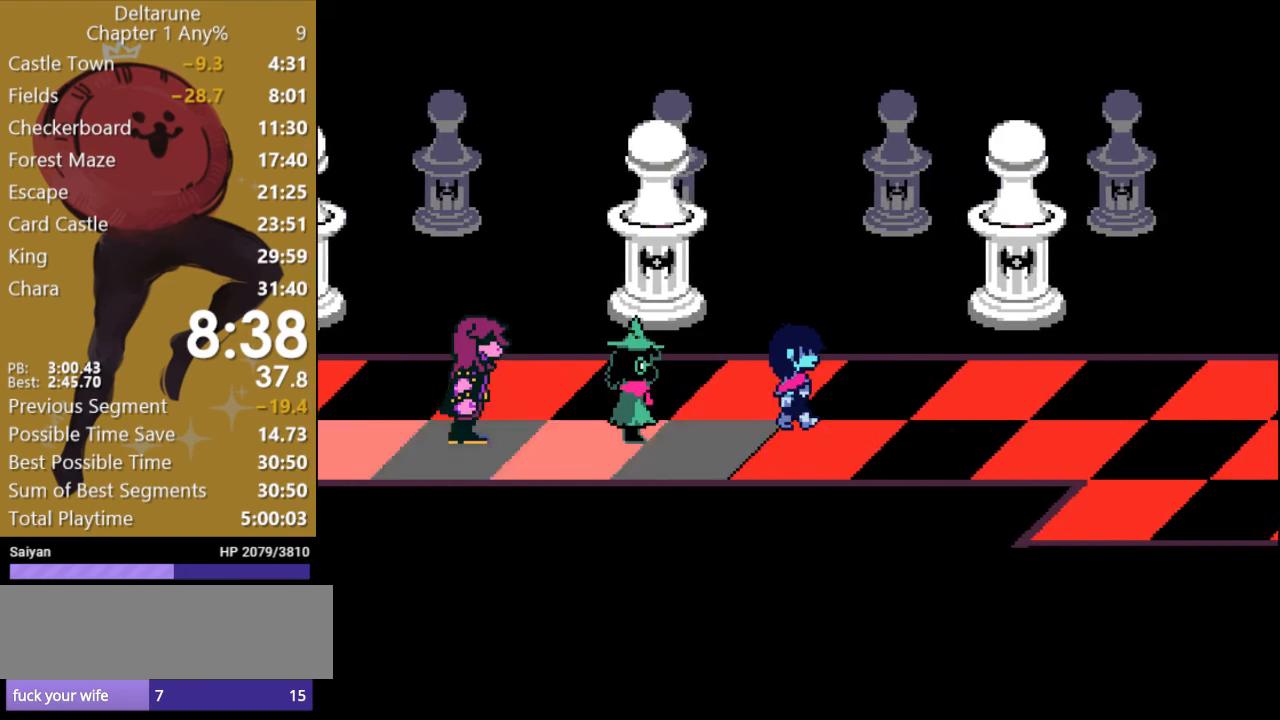
{"keys": ["right", "x", "z"], "events": []}
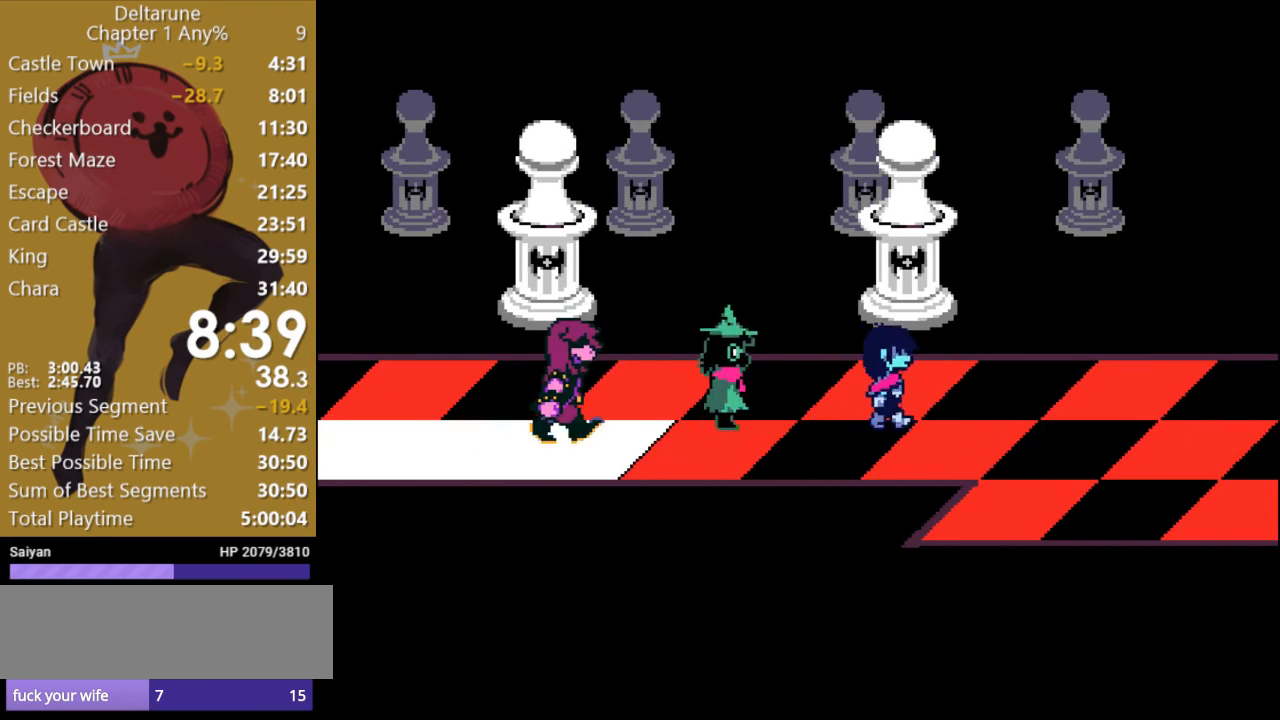
{"keys": ["right", "x", "z"], "events": []}
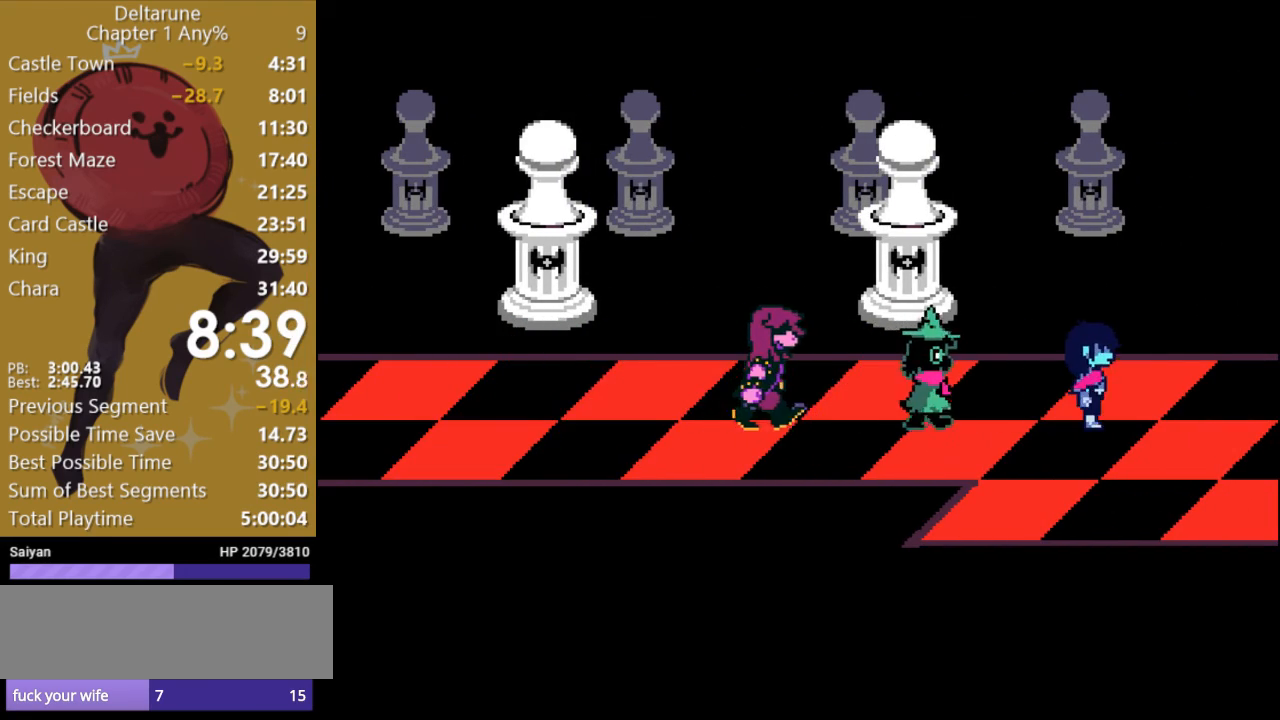
{"keys": ["right", "x", "z"], "events": []}
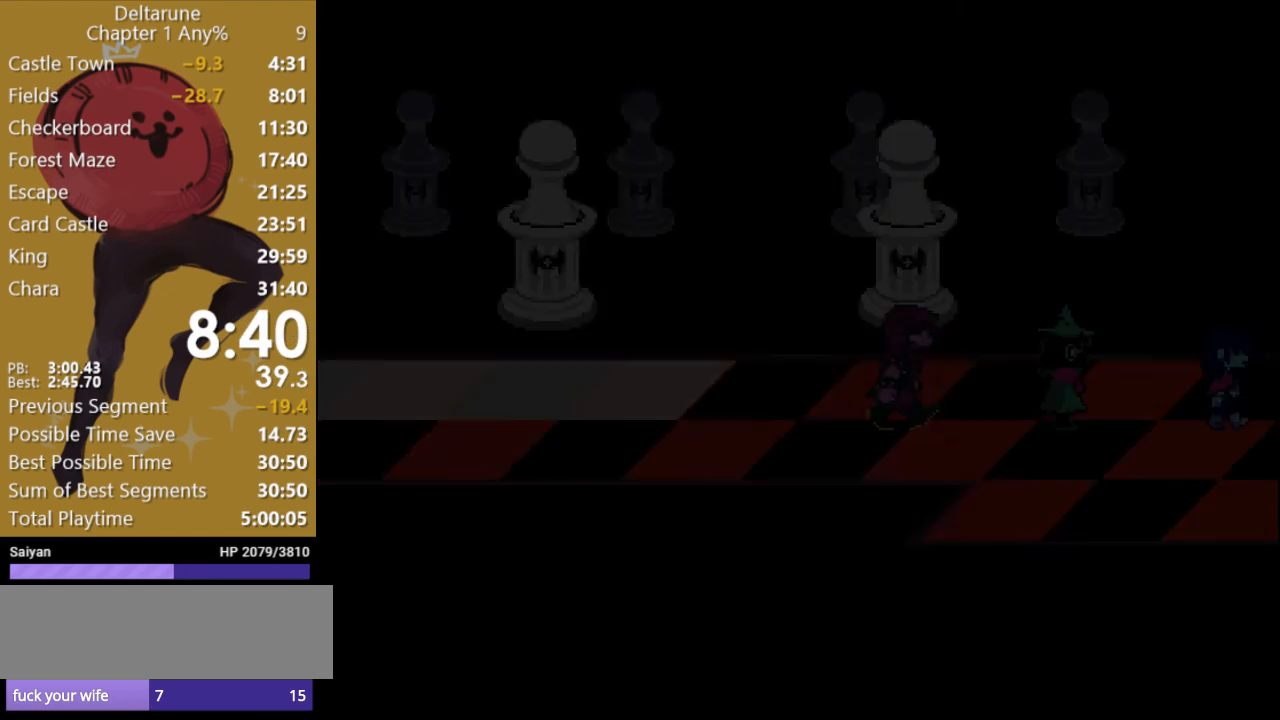
{"keys": ["right", "x", "z"], "events": []}
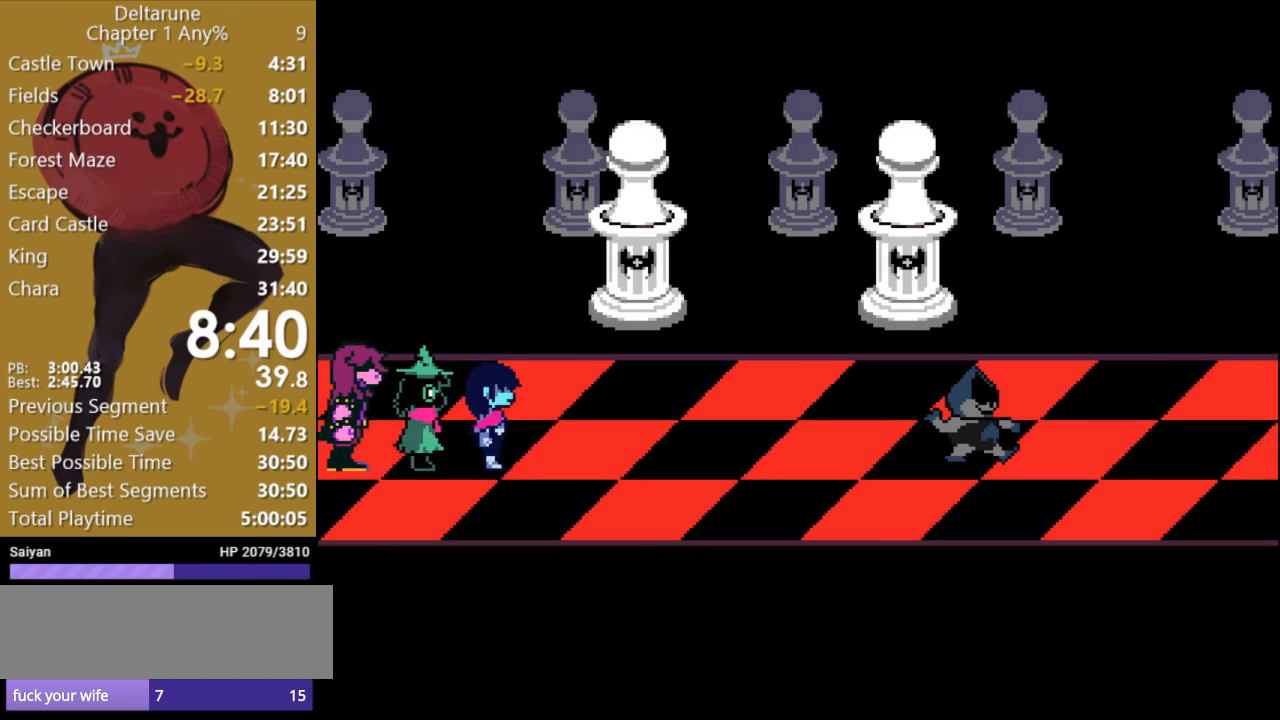
{"keys": ["x", "z"], "events": [[400, "right", "up"]]}
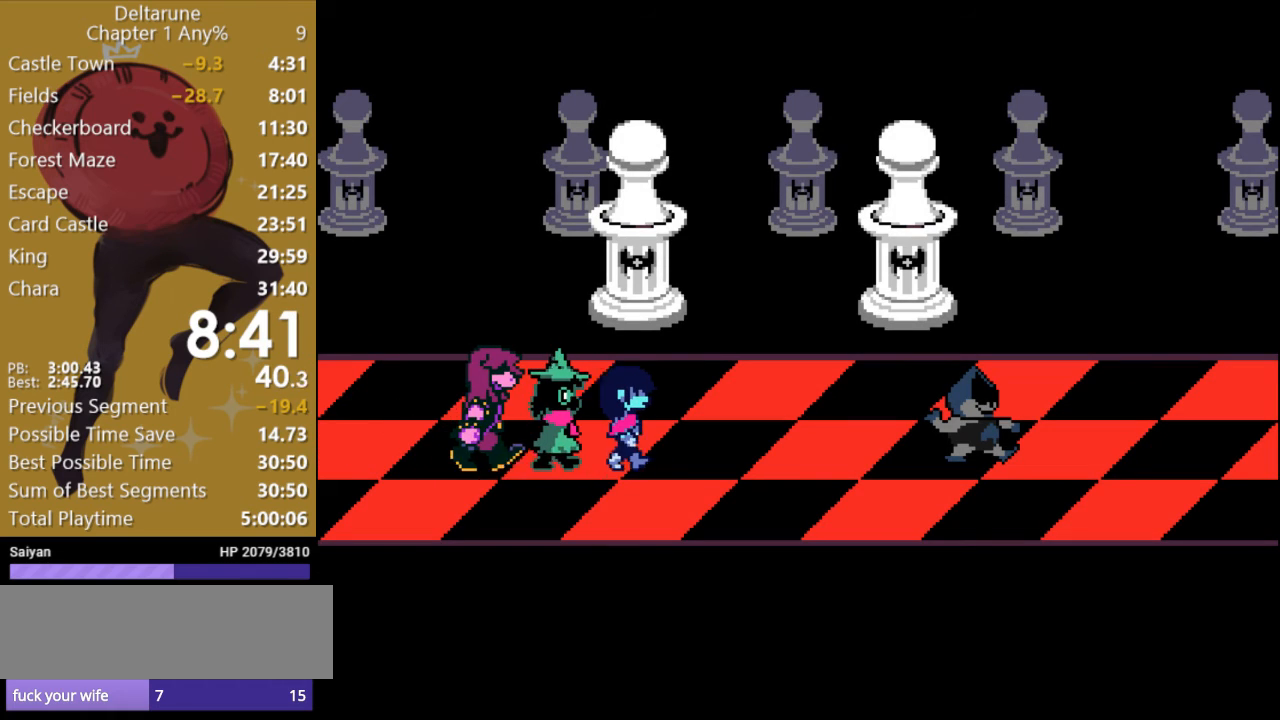
{"keys": ["x", "z"], "events": []}
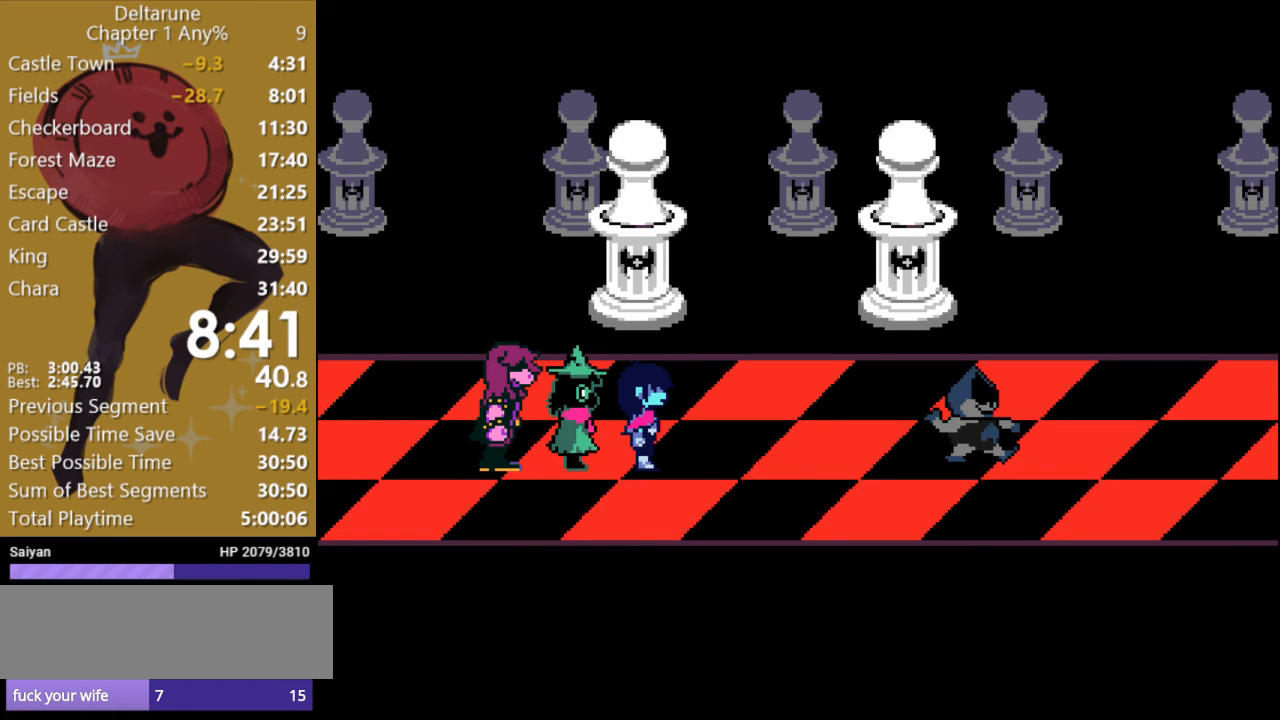
{"keys": ["x", "z"], "events": []}
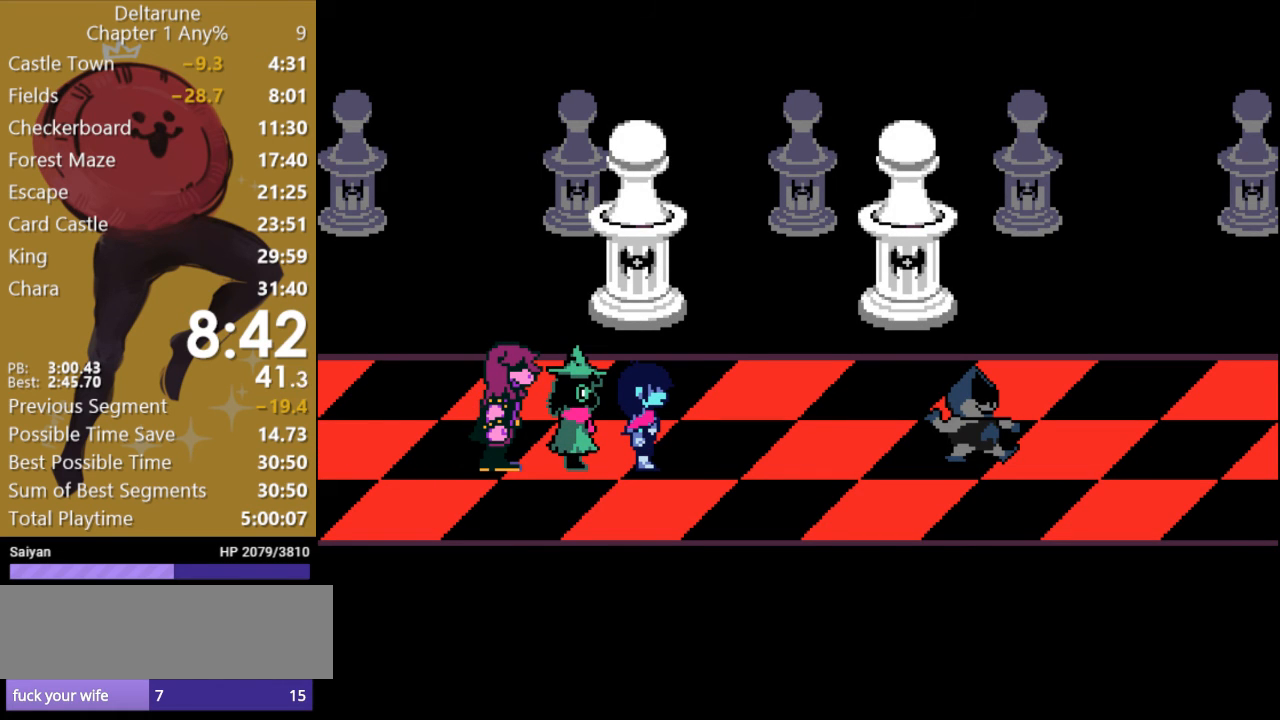
{"keys": ["x", "z"], "events": []}
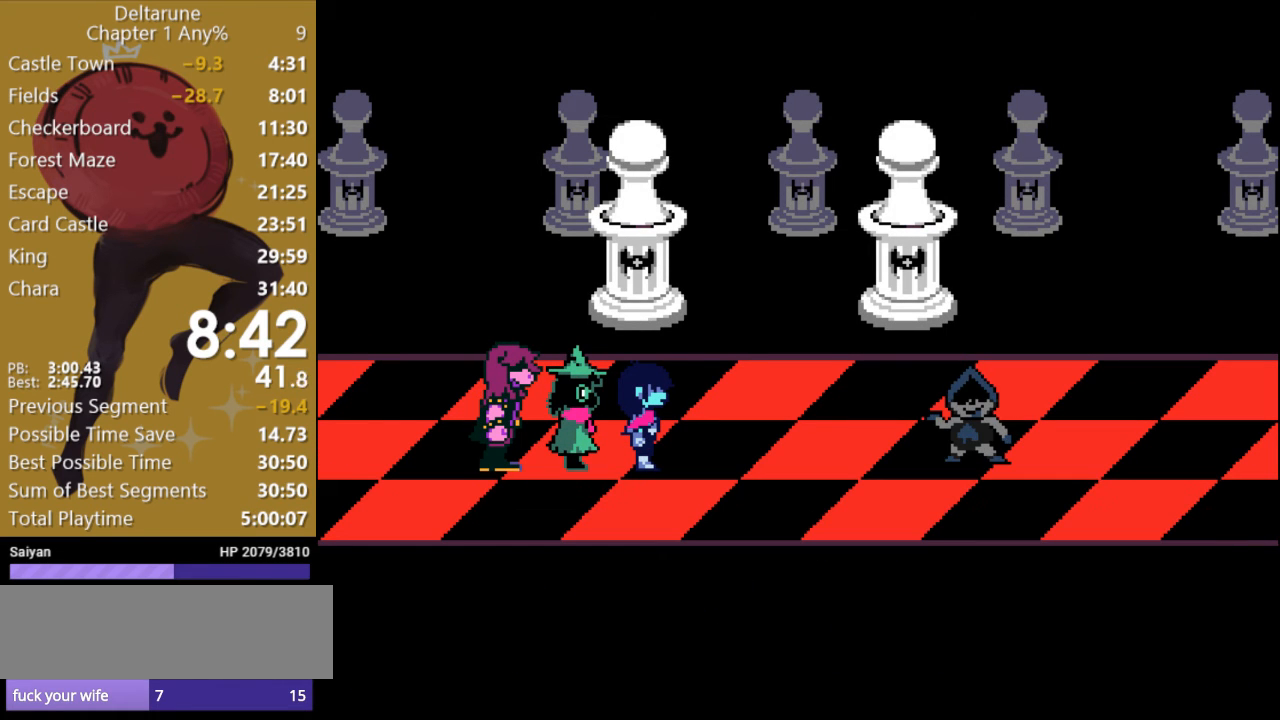
{"keys": ["return", "x", "z"], "events": [[200, "return", "down"], [267, "return", "up"], [333, "return", "down"], [400, "return", "up"], [467, "return", "down"]]}
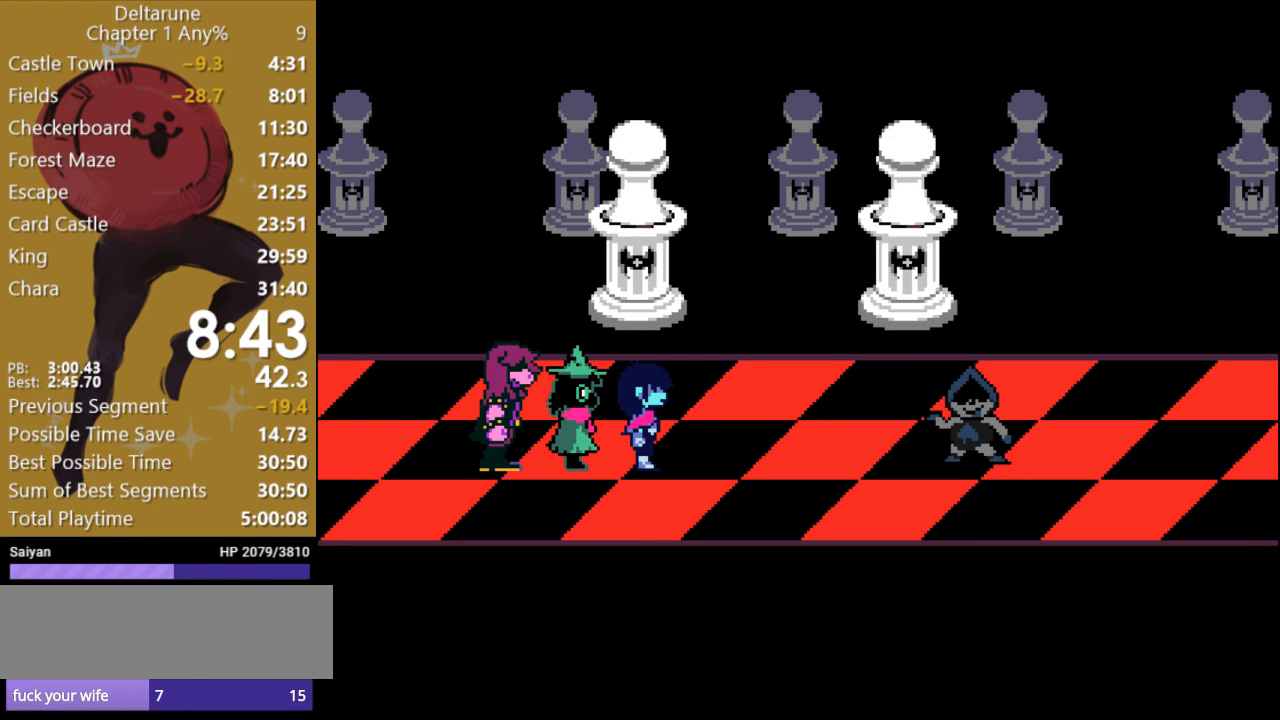
{"keys": ["return", "x", "z"], "events": [[33, "return", "up"], [100, "return", "down"], [167, "return", "up"], [233, "return", "down"], [300, "return", "up"], [367, "return", "down"], [433, "return", "up"], [500, "return", "down"]]}
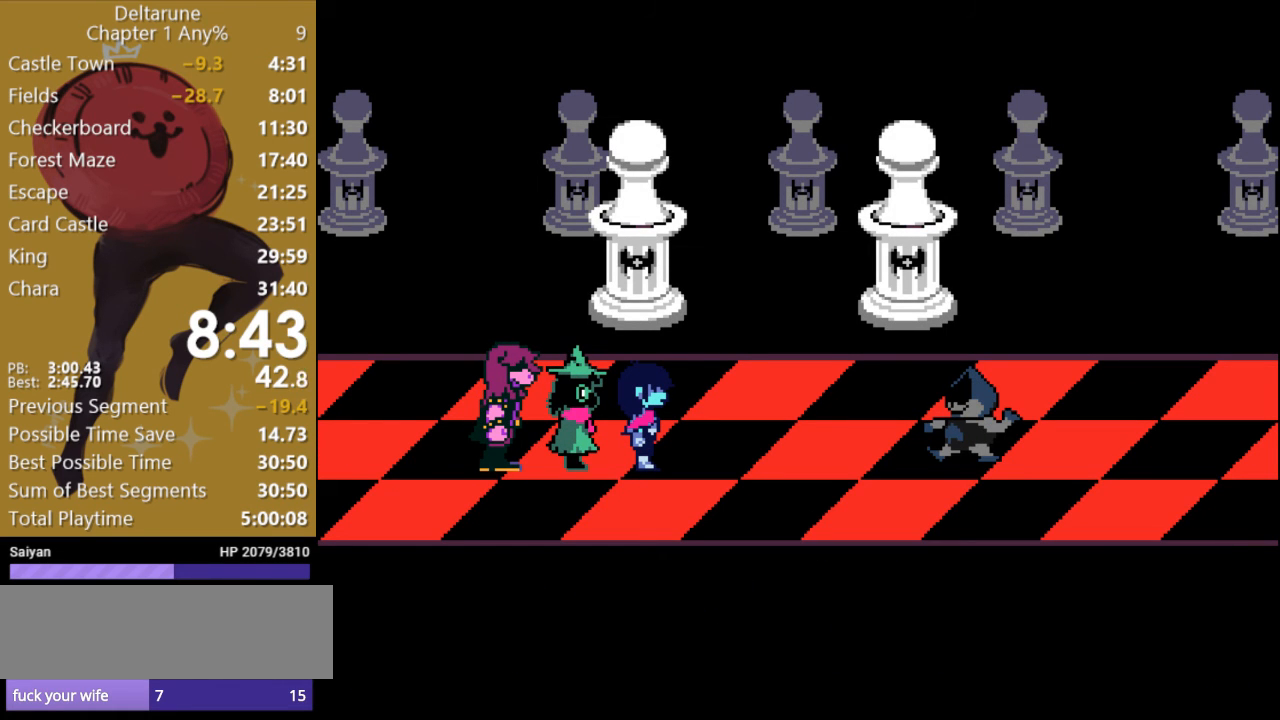
{"keys": ["return", "x", "z"], "events": [[67, "return", "up"], [167, "return", "down"], [267, "return", "up"], [333, "return", "down"], [400, "return", "up"], [500, "return", "down"]]}
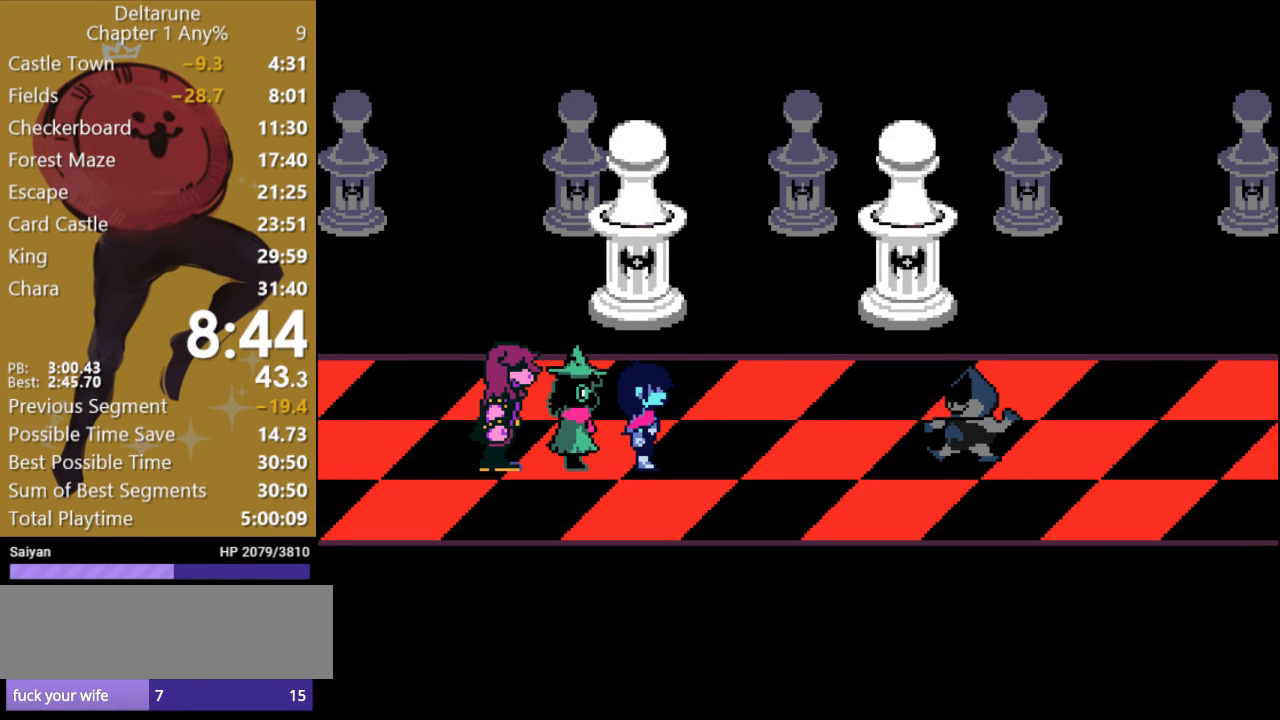
{"keys": ["return", "x"], "events": [[67, "z", "up"], [100, "return", "up"], [133, "return", "down"], [200, "z", "down"], [233, "return", "up"], [233, "z", "up"], [300, "return", "down"], [400, "return", "up"], [400, "z", "down"], [467, "return", "down"], [500, "z", "up"]]}
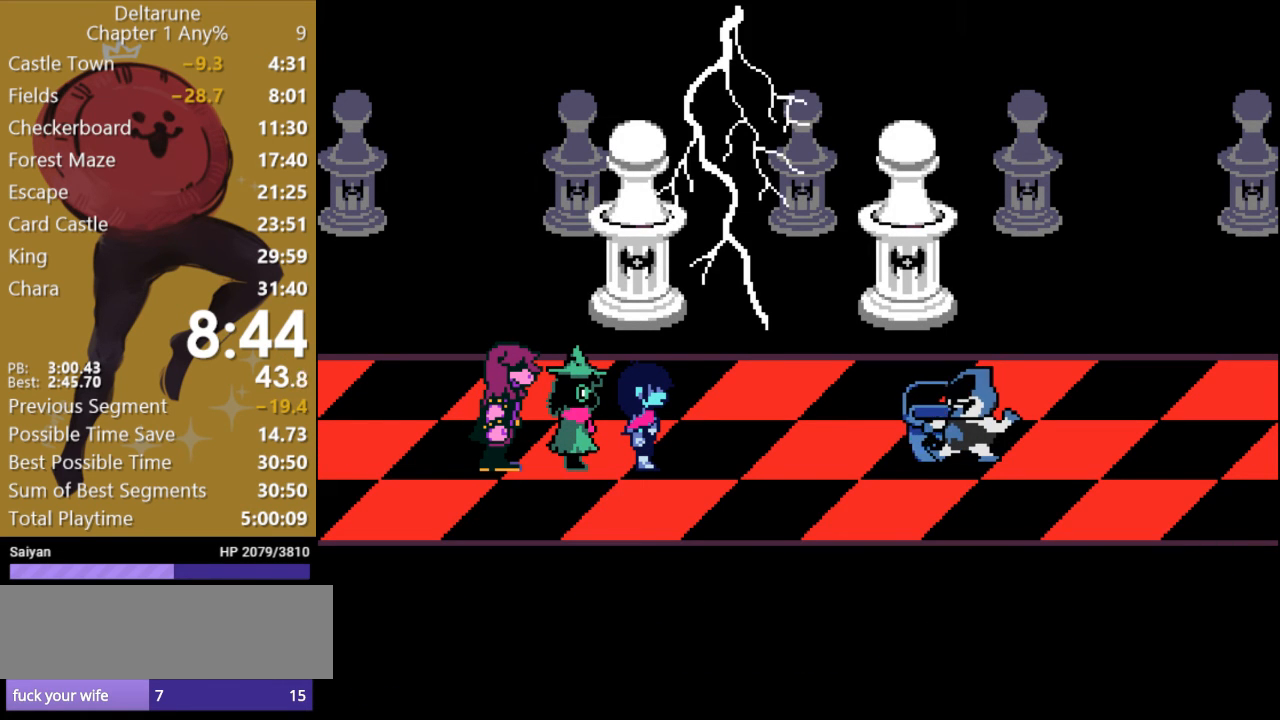
{"keys": ["x", "z"], "events": [[67, "return", "up"], [100, "return", "down"], [100, "z", "down"], [200, "return", "up"], [200, "z", "up"], [300, "return", "down"], [333, "z", "down"], [367, "return", "up"], [433, "return", "down"], [433, "z", "up"], [500, "return", "up"], [500, "z", "down"]]}
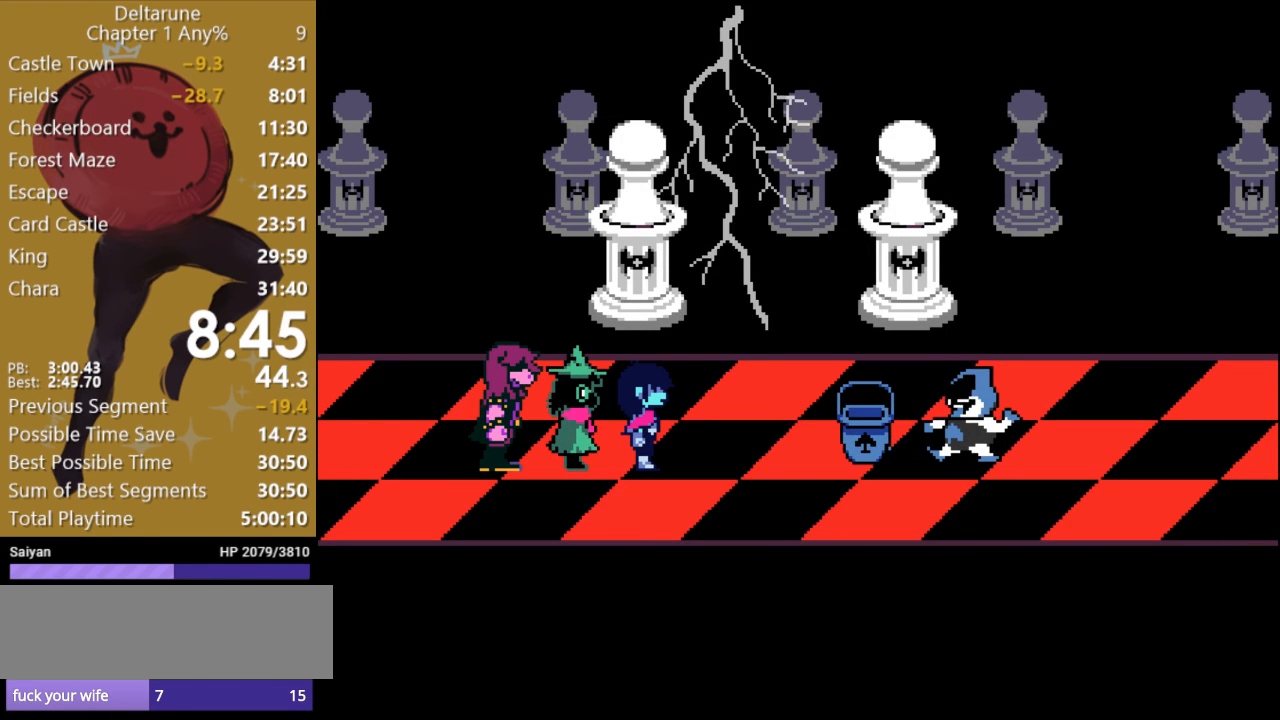
{"keys": ["x"], "events": [[67, "return", "down"], [100, "z", "up"], [167, "return", "up"], [167, "z", "down"], [233, "return", "down"], [233, "z", "up"], [300, "return", "up"], [367, "return", "down"], [367, "z", "down"], [433, "z", "up"], [467, "return", "up"]]}
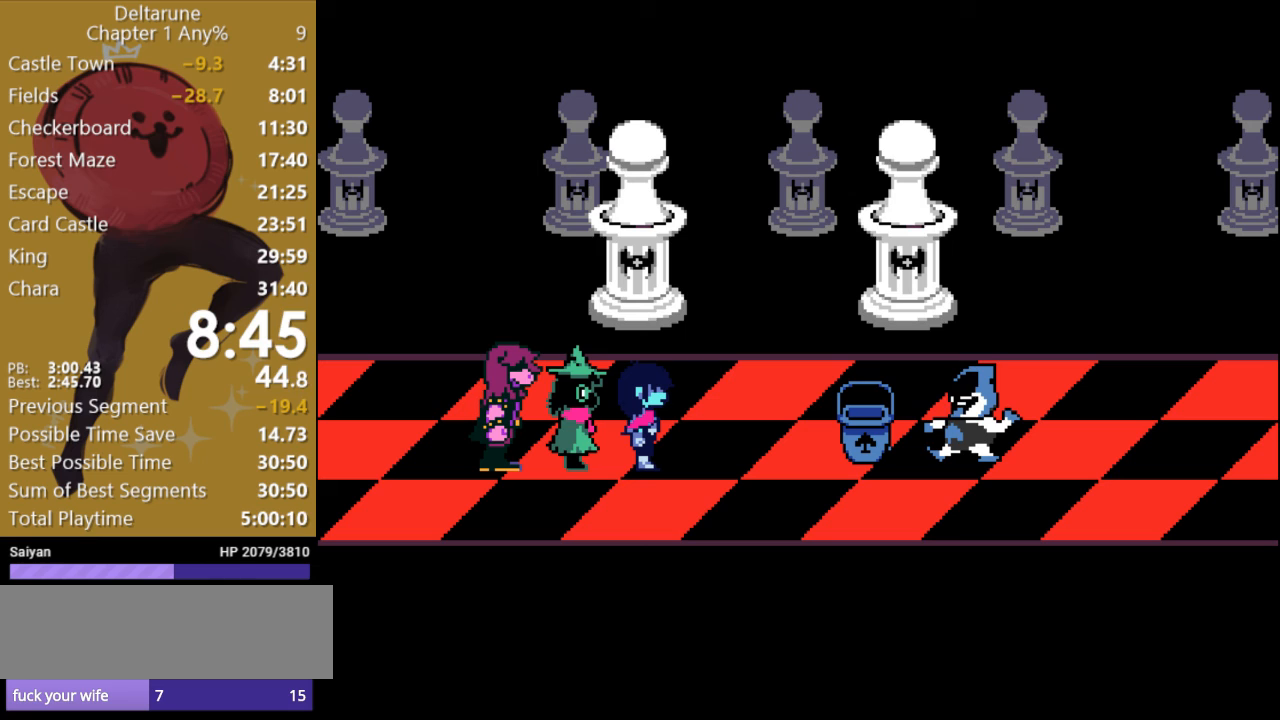
{"keys": ["return", "x"], "events": [[33, "return", "down"], [33, "z", "down"], [133, "return", "up"], [133, "z", "up"], [200, "return", "down"], [200, "z", "down"], [300, "return", "up"], [300, "z", "up"], [367, "return", "down"], [433, "return", "up"], [500, "return", "down"]]}